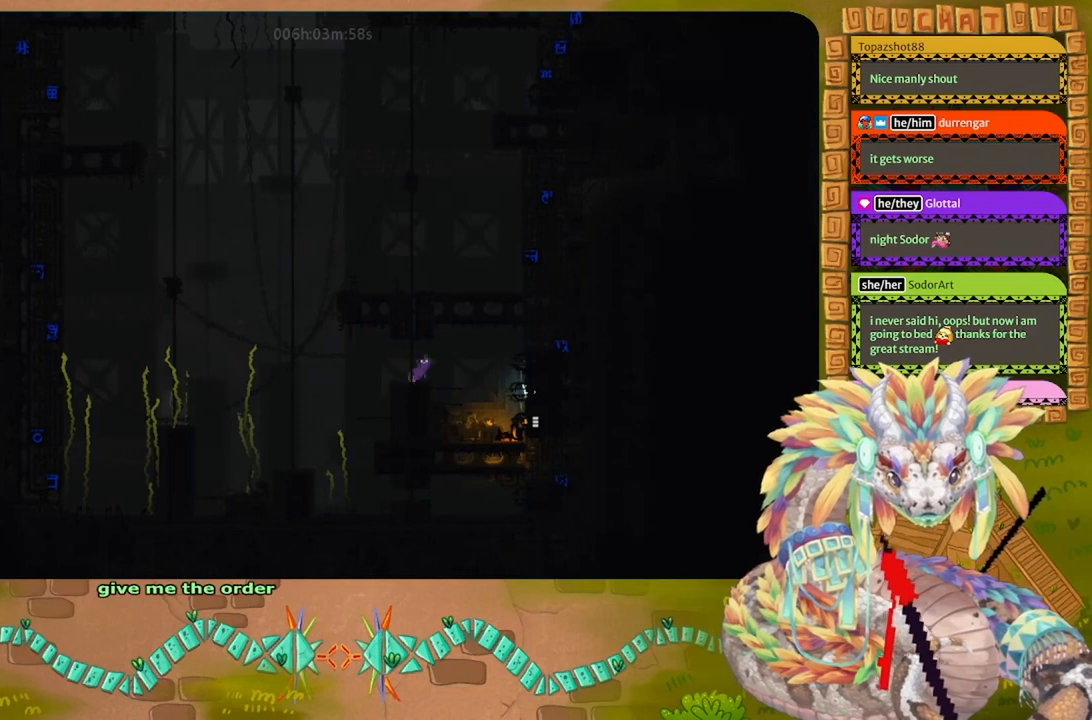
Gameplay with keyboard and mouse; each line is a JSON object with the keys held at the frame after it. "events" lists presses ("down") and releases ("up") of "down", "g", "j", "left", "r", "right", "t" and "up" between this image and that frame as [ms after this image, input, new state], when the widget could be followed in between. No other keys are recorded. Mouse buttons are not recorded. Not read: mouse_move.
{"keys": [], "events": [[167, "j", "up"], [333, "left", "down"], [333, "right", "up"], [467, "left", "up"]]}
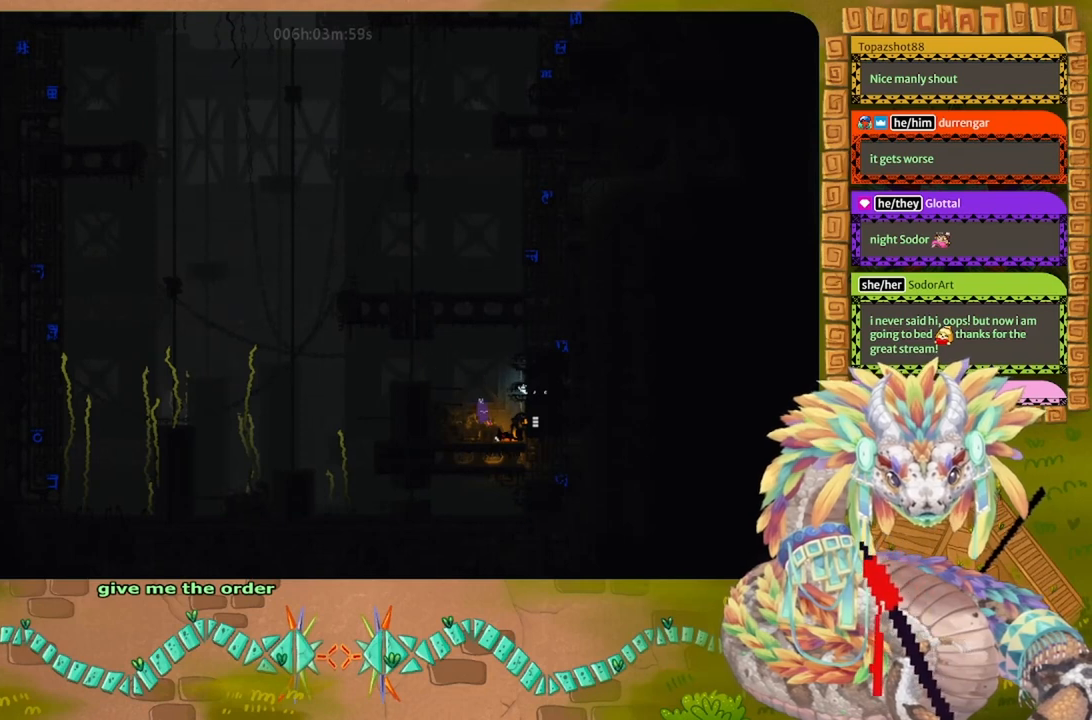
{"keys": [], "events": [[133, "right", "down"], [300, "g", "down"], [300, "right", "up"], [433, "g", "up"]]}
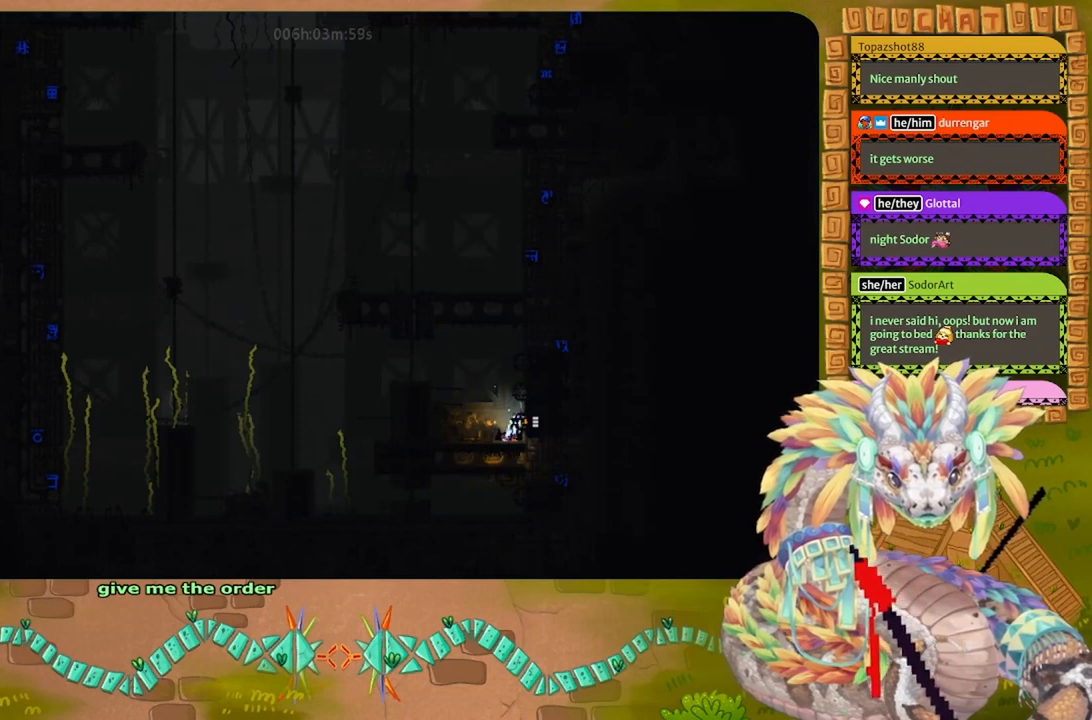
{"keys": ["left"], "events": [[33, "g", "down"], [167, "g", "up"], [200, "left", "down"], [267, "g", "down"], [367, "g", "up"]]}
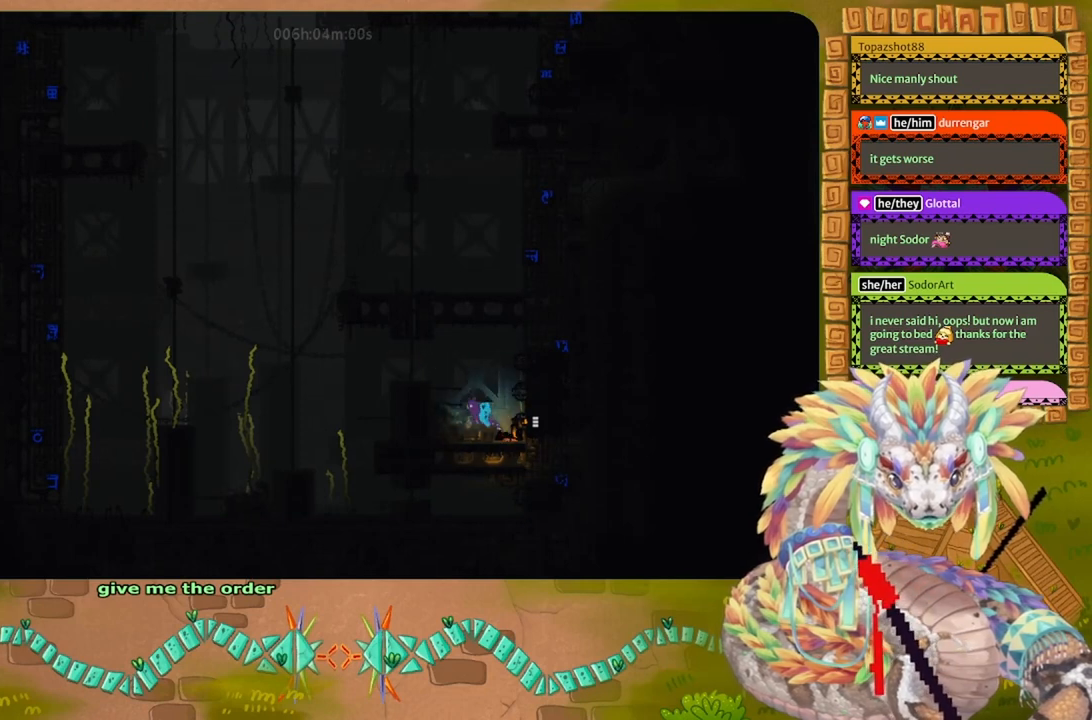
{"keys": ["j", "left"], "events": [[33, "j", "down"], [300, "j", "up"], [367, "j", "down"]]}
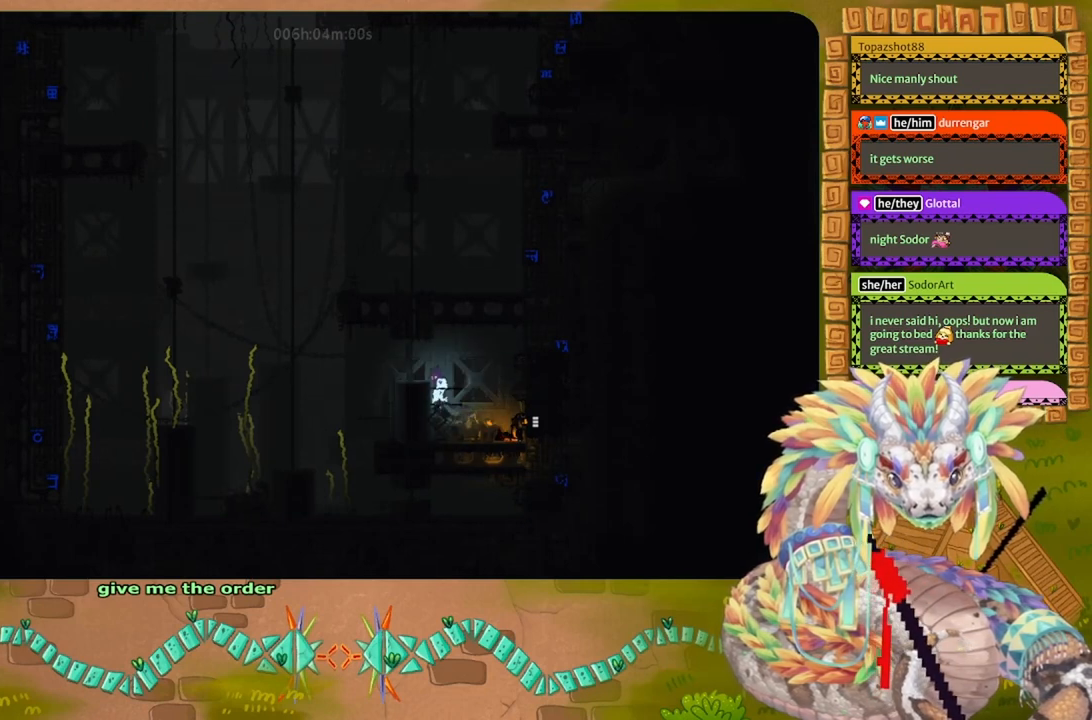
{"keys": ["j", "right"], "events": [[167, "j", "up"], [167, "t", "down"], [200, "left", "up"], [200, "right", "down"], [200, "t", "up"], [467, "j", "down"]]}
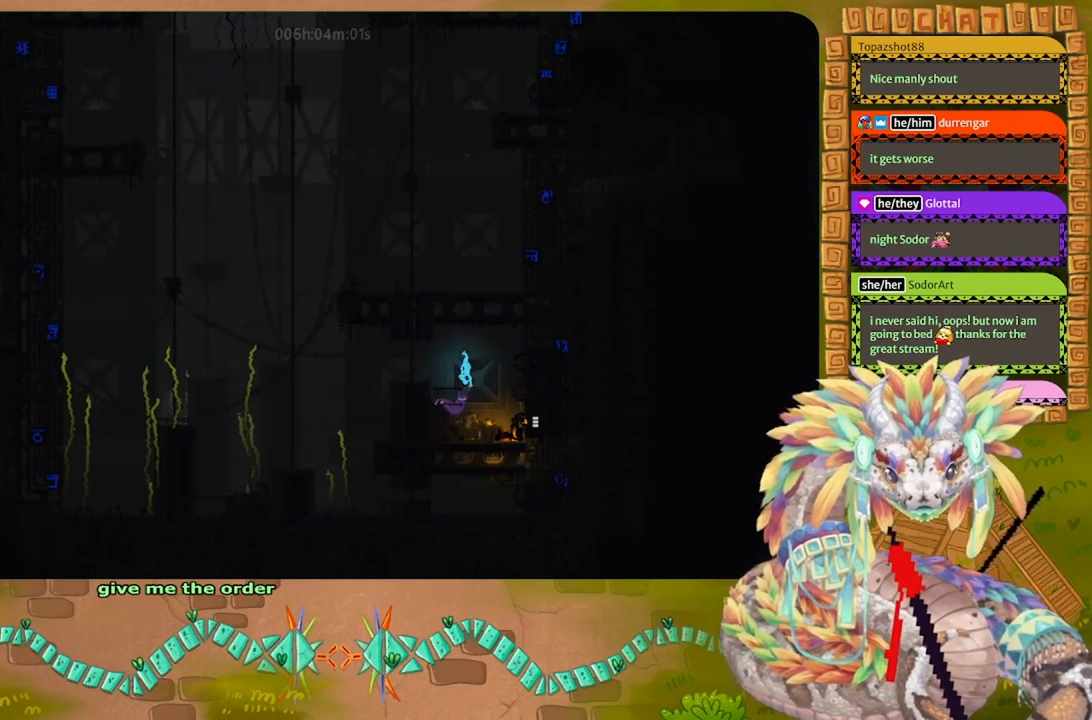
{"keys": [], "events": [[233, "j", "up"], [267, "right", "up"], [400, "g", "down"], [500, "g", "up"]]}
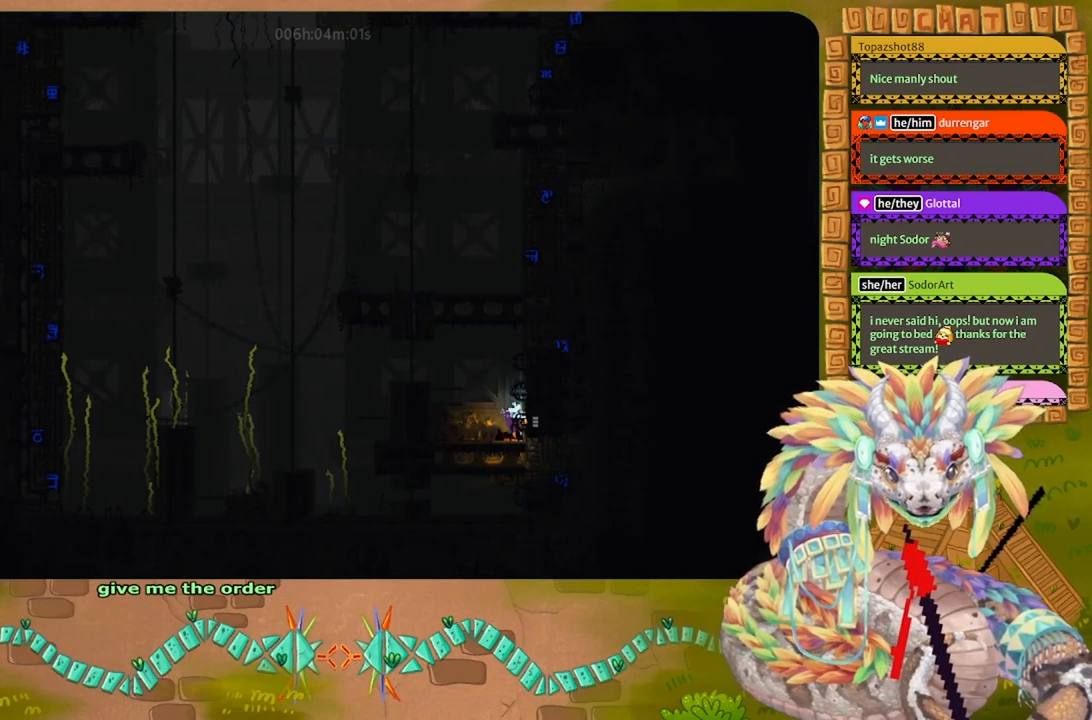
{"keys": ["right"], "events": [[33, "left", "down"], [267, "left", "up"], [467, "right", "down"]]}
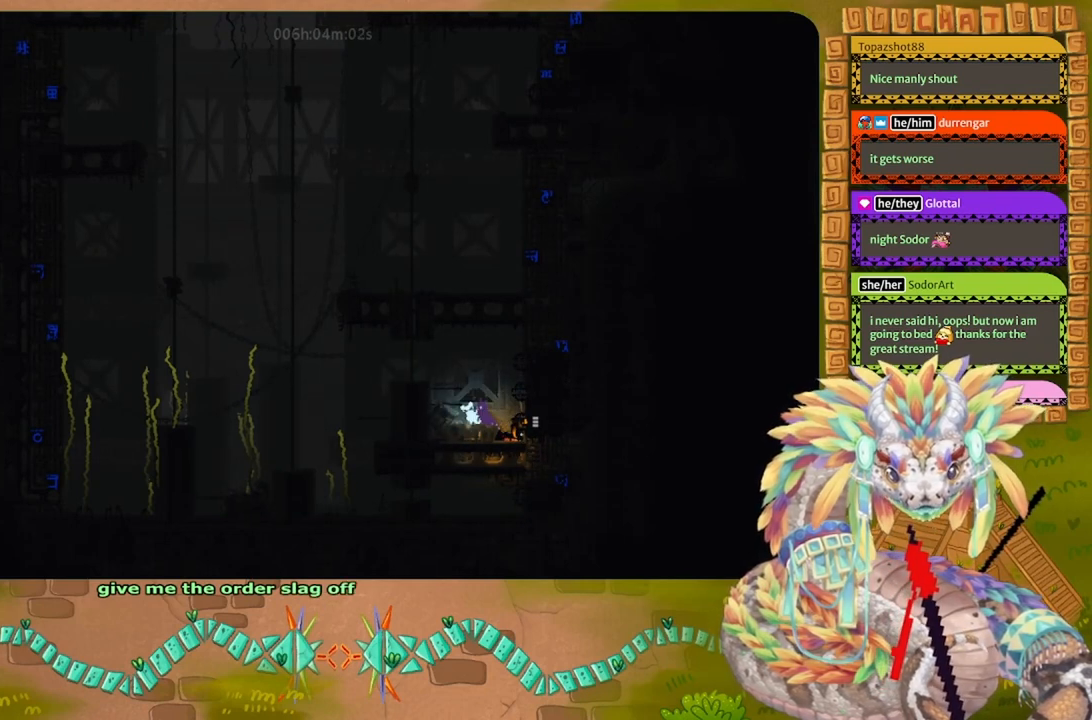
{"keys": ["right"], "events": [[33, "left", "down"], [67, "right", "up"], [167, "t", "down"], [267, "left", "up"], [300, "right", "down"], [300, "t", "up"]]}
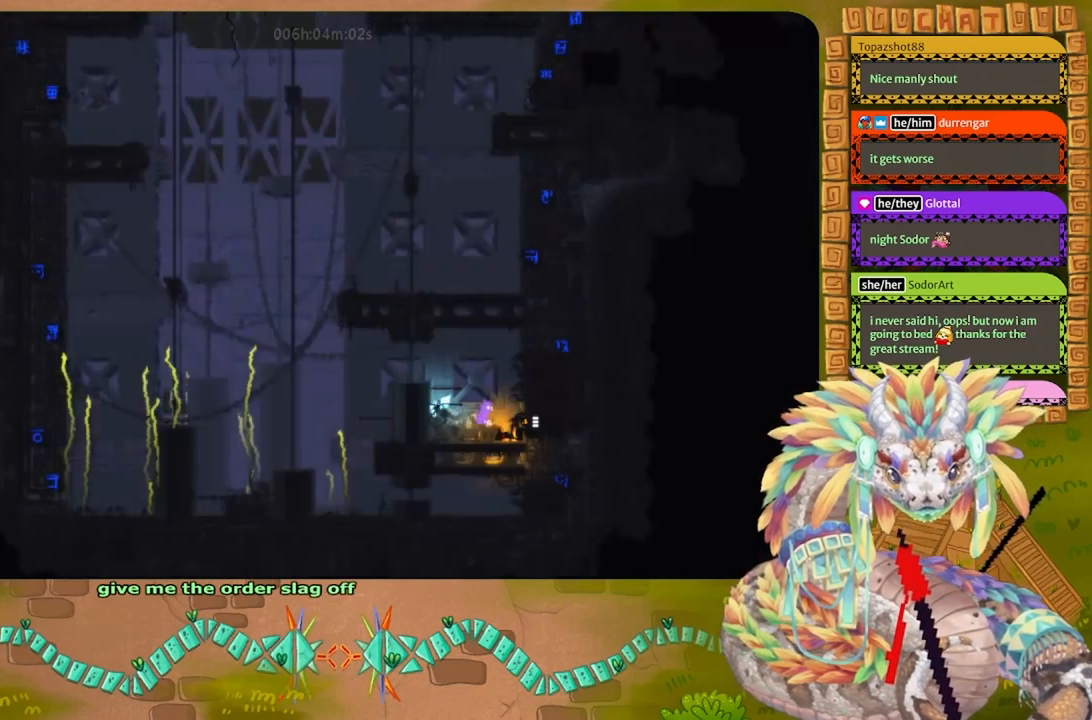
{"keys": [], "events": [[167, "g", "down"], [167, "right", "up"], [267, "g", "up"], [333, "g", "down"], [467, "g", "up"]]}
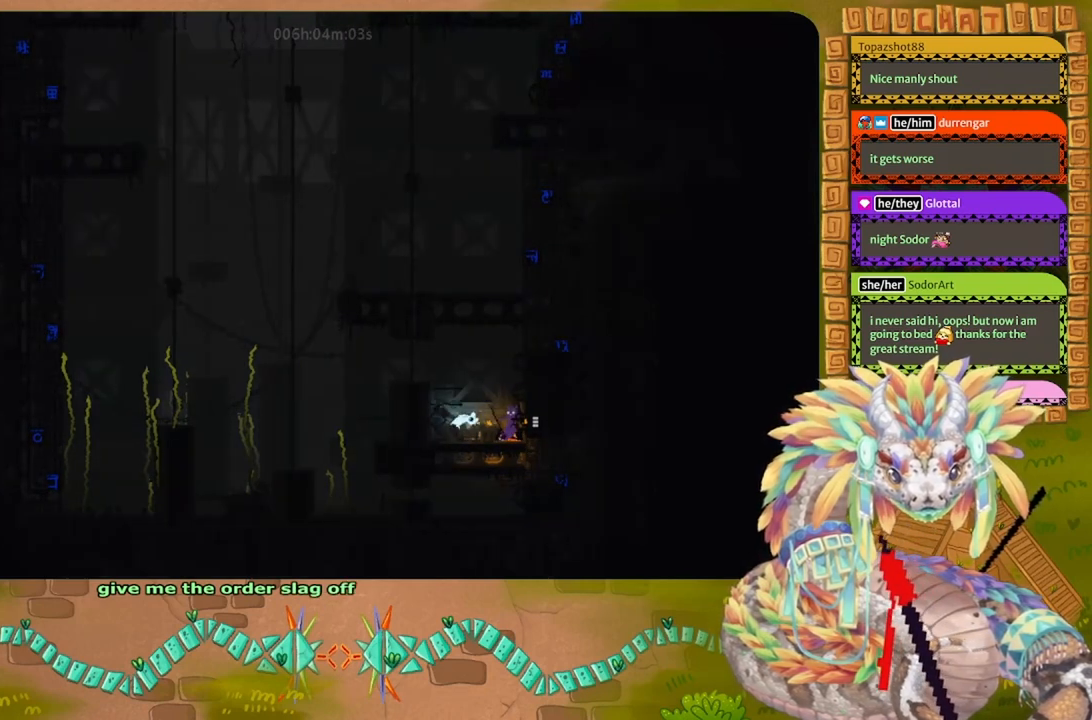
{"keys": ["j", "left"], "events": [[167, "left", "down"], [200, "j", "down"]]}
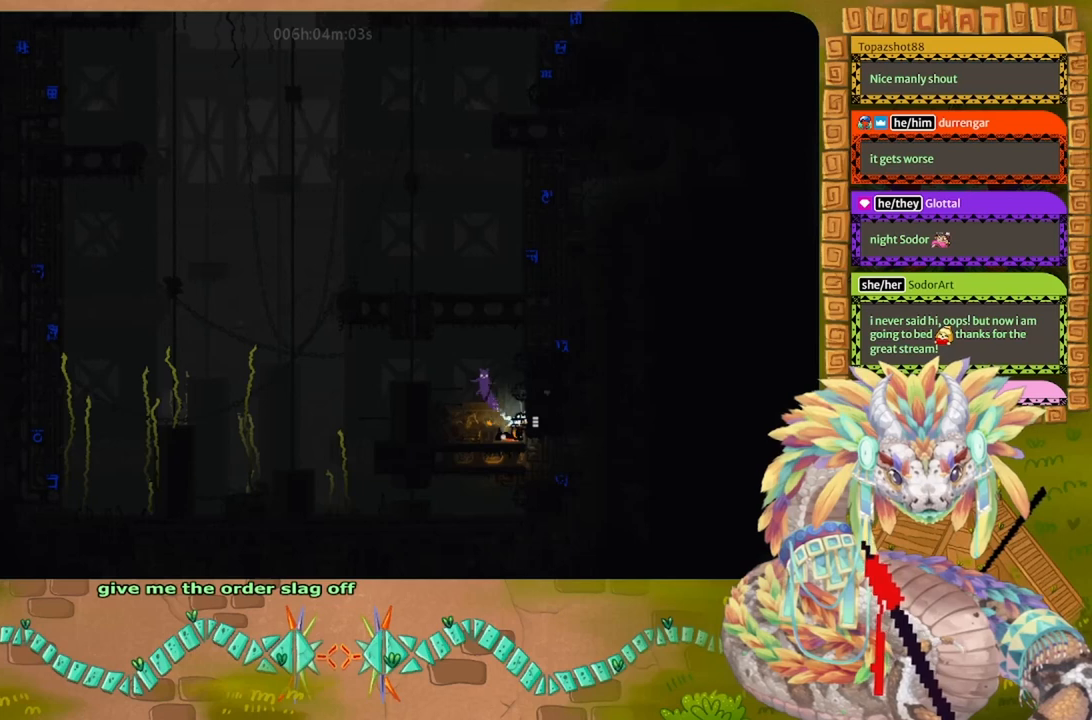
{"keys": ["left"], "events": [[100, "j", "up"], [200, "j", "down"], [433, "j", "up"]]}
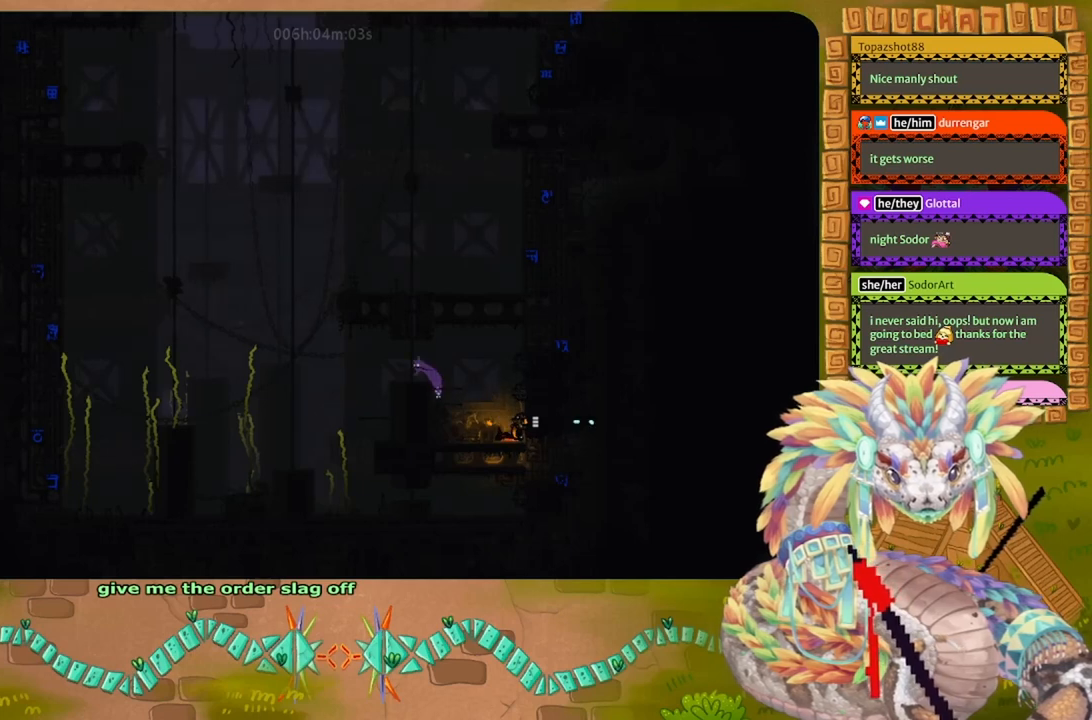
{"keys": ["left"], "events": []}
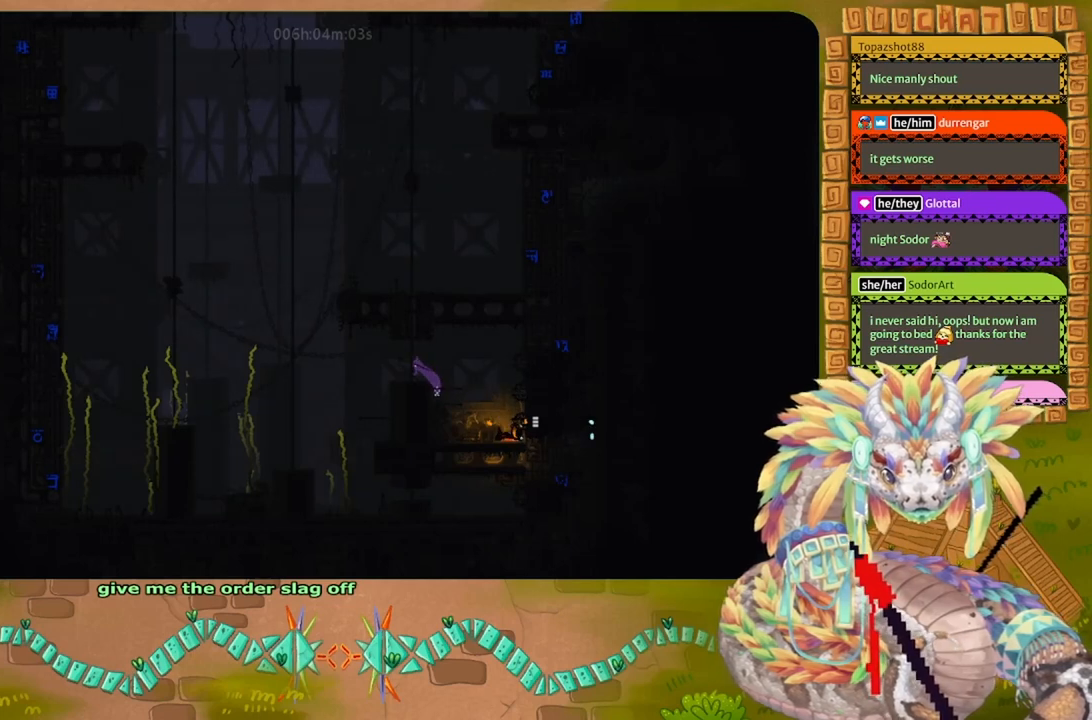
{"keys": [], "events": [[300, "left", "up"], [333, "left", "down"], [467, "left", "up"]]}
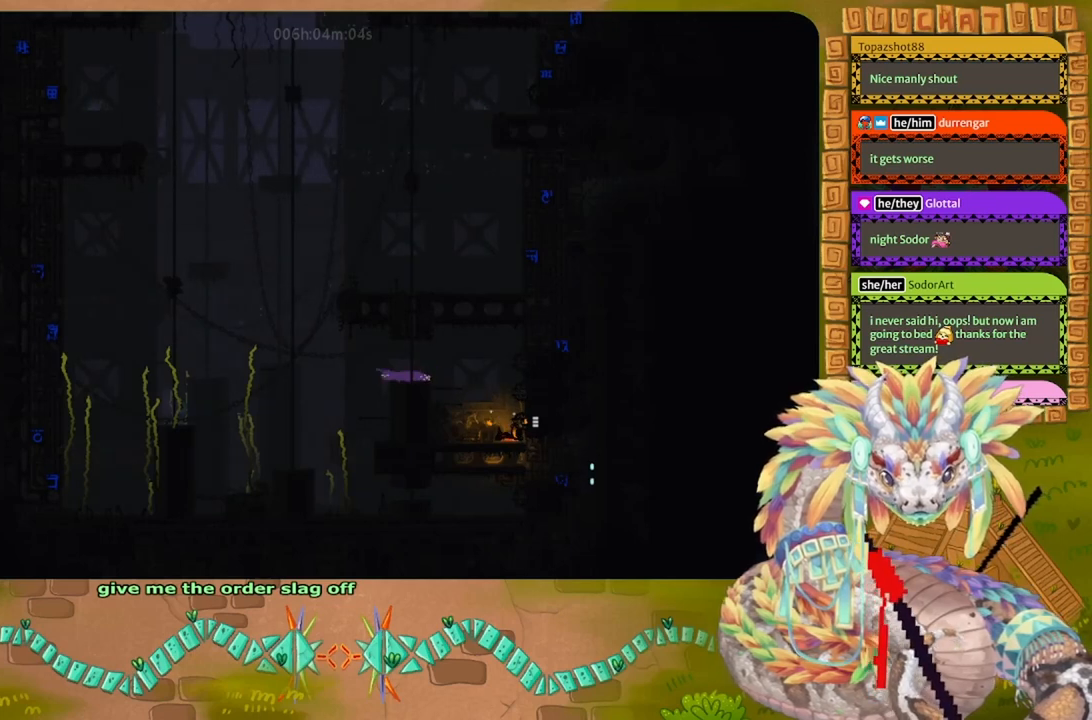
{"keys": ["right"], "events": [[33, "t", "down"], [67, "t", "up"], [167, "t", "down"], [233, "right", "down"], [267, "t", "up"]]}
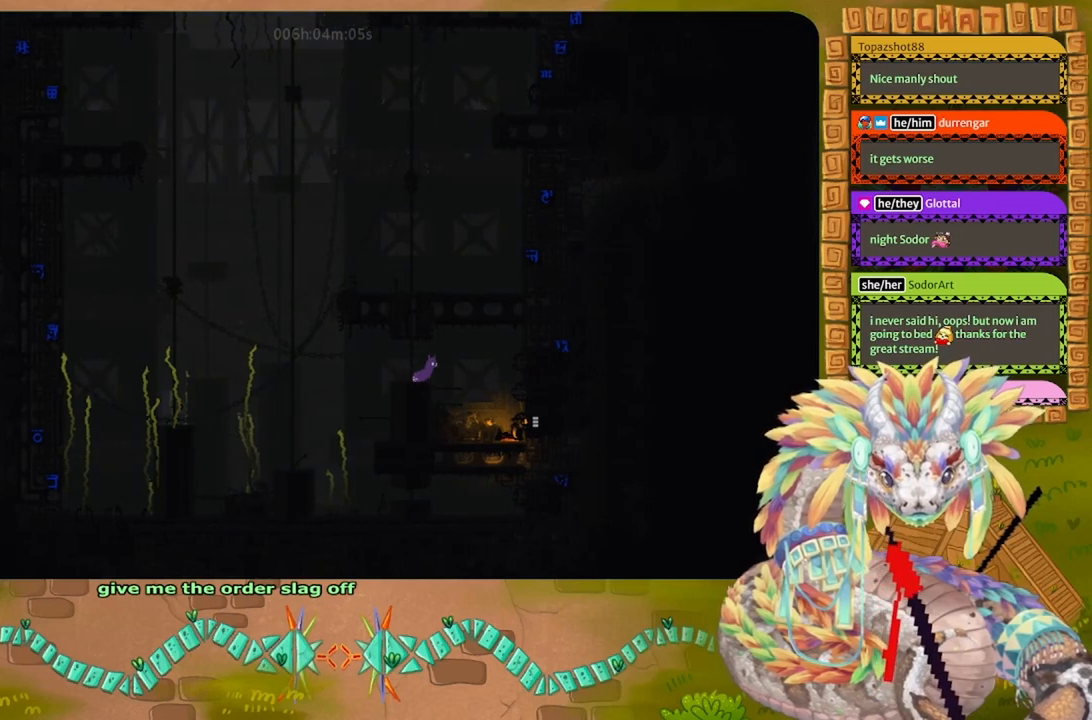
{"keys": ["right"], "events": []}
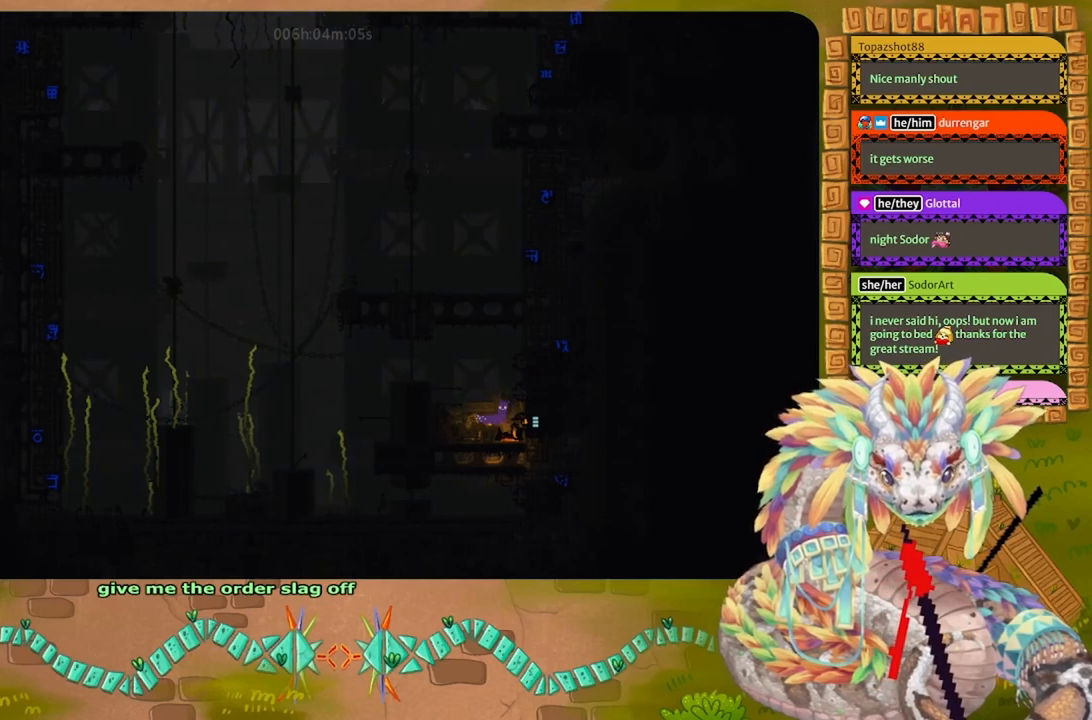
{"keys": ["g"], "events": [[33, "right", "up"], [67, "g", "down"], [200, "g", "up"], [300, "left", "down"], [400, "left", "up"], [500, "g", "down"]]}
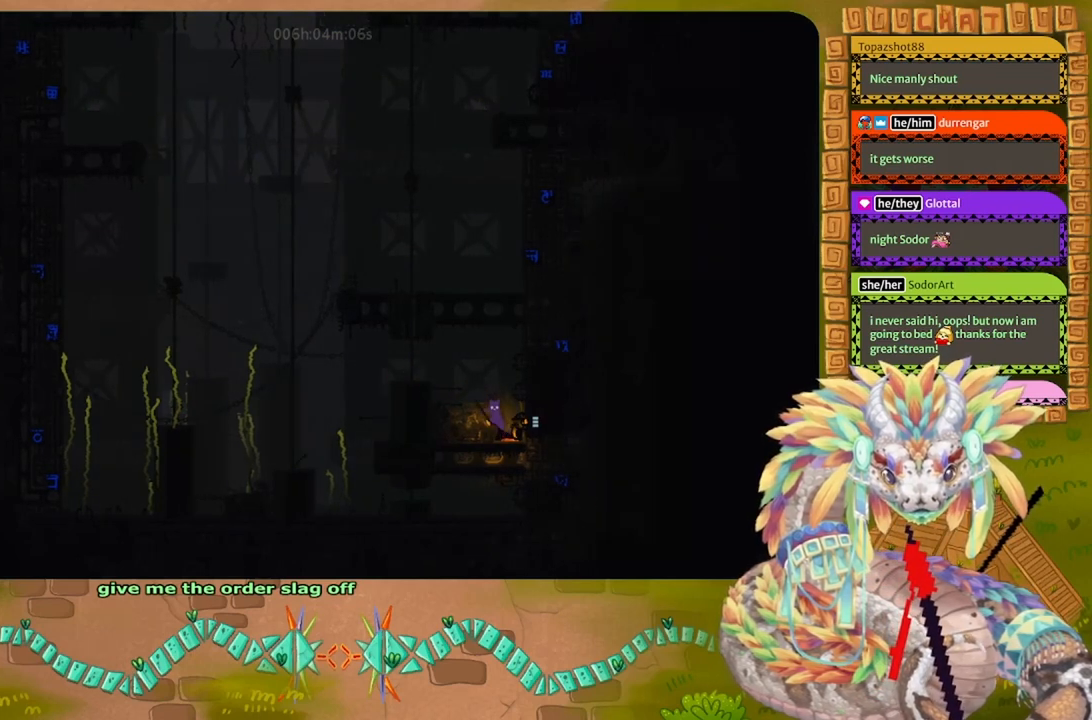
{"keys": ["j", "left"], "events": [[100, "g", "up"], [300, "j", "down"], [300, "left", "down"]]}
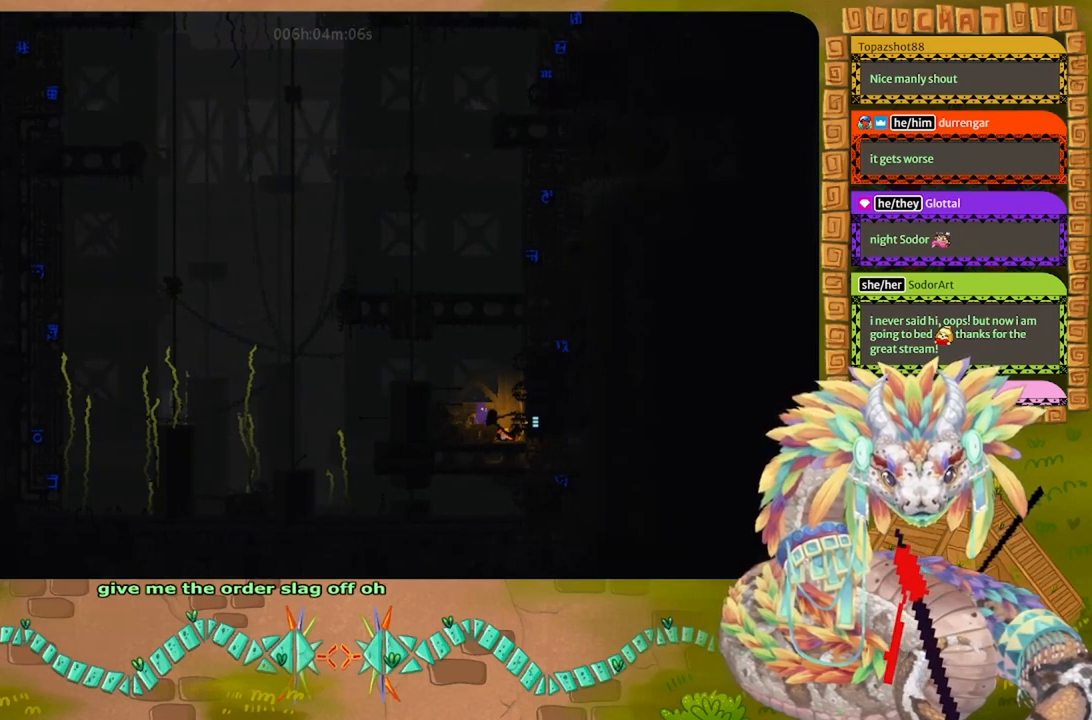
{"keys": ["left", "t"], "events": [[200, "j", "up"], [267, "j", "down"], [467, "j", "up"], [467, "t", "down"]]}
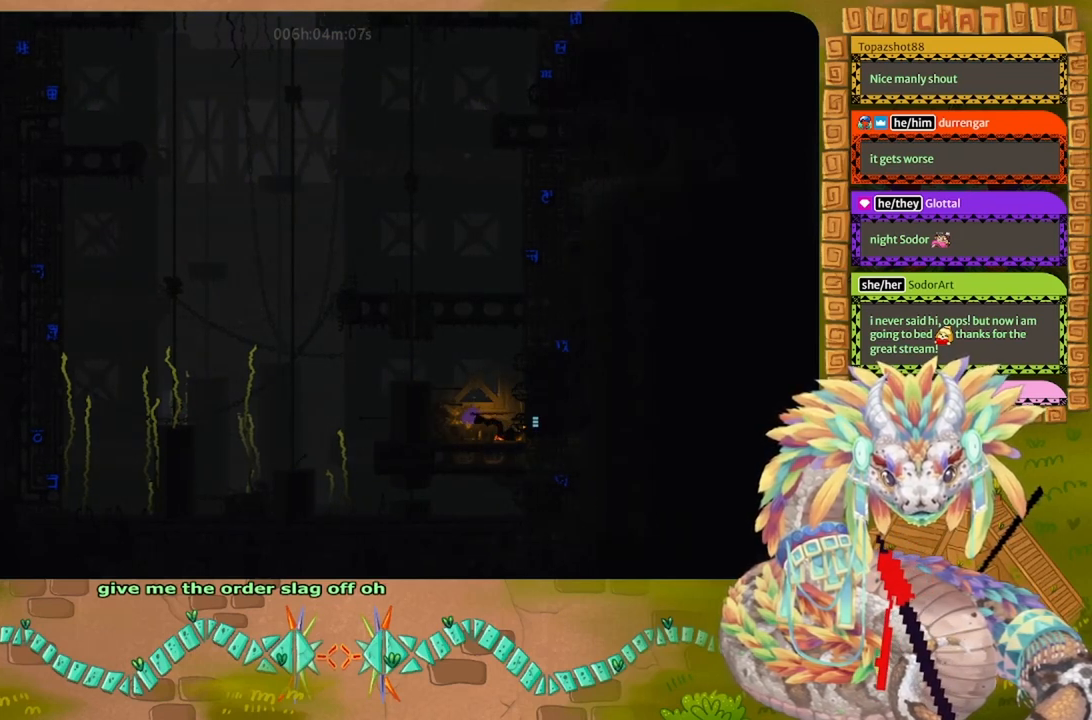
{"keys": ["j", "left"], "events": [[133, "t", "up"], [267, "j", "down"]]}
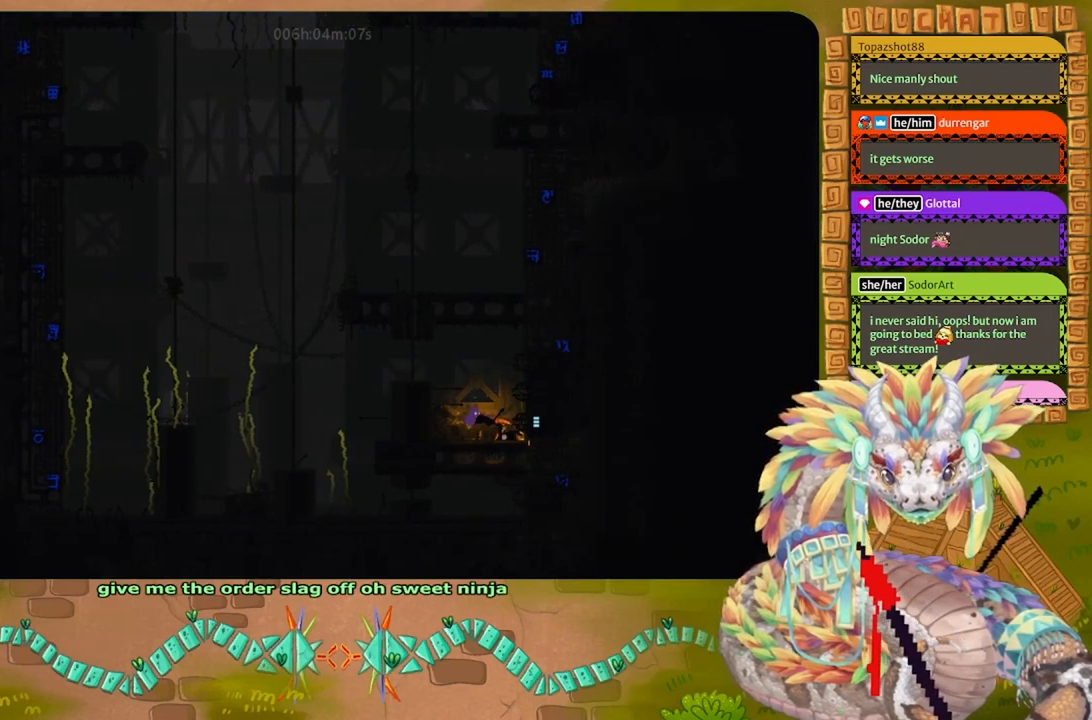
{"keys": ["j"], "events": [[67, "j", "up"], [100, "t", "down"], [233, "t", "up"], [467, "j", "down"], [500, "left", "up"]]}
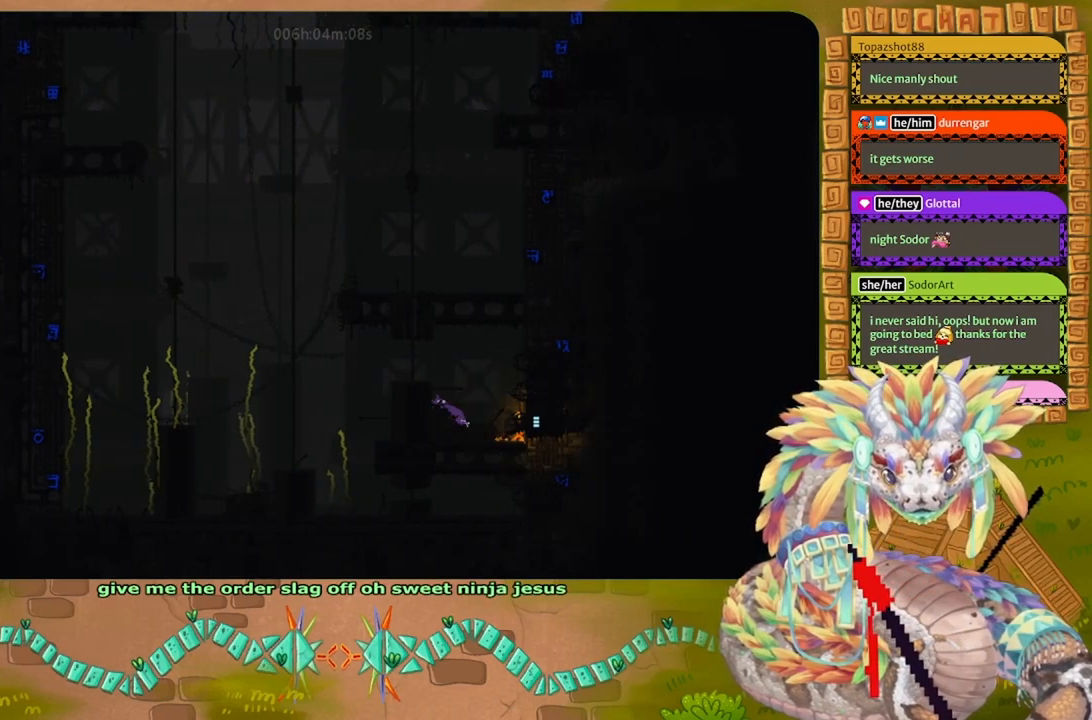
{"keys": ["down"], "events": [[33, "right", "down"], [200, "j", "up"], [333, "right", "up"], [500, "down", "down"]]}
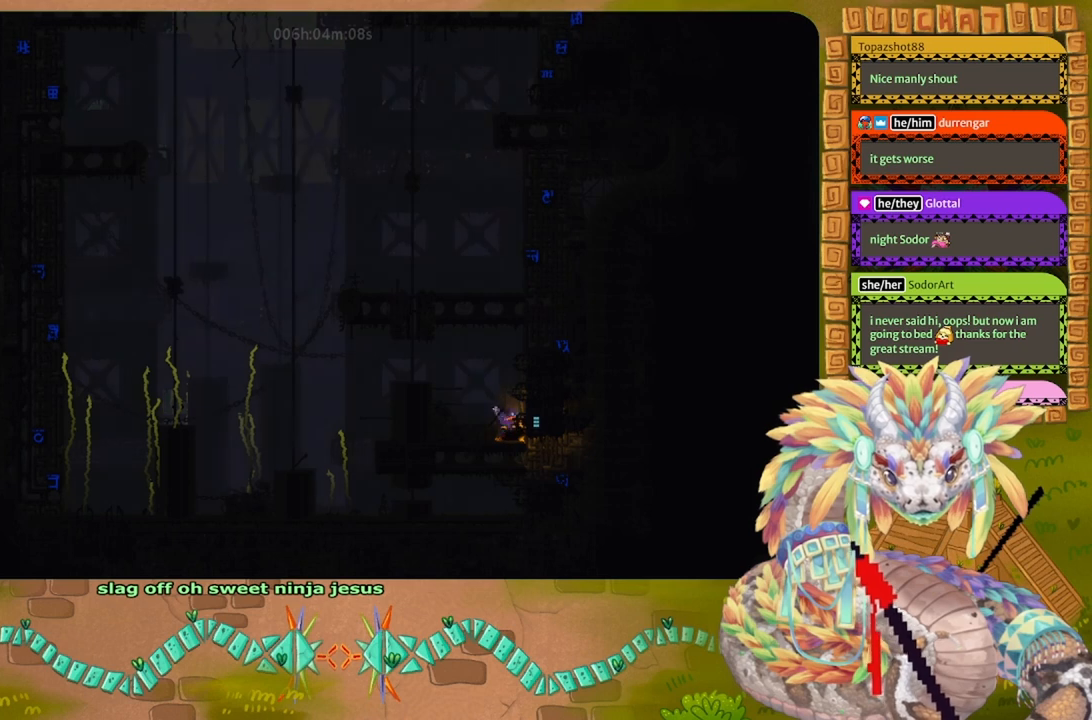
{"keys": ["down", "g"], "events": [[33, "left", "down"], [167, "left", "up"], [400, "g", "down"]]}
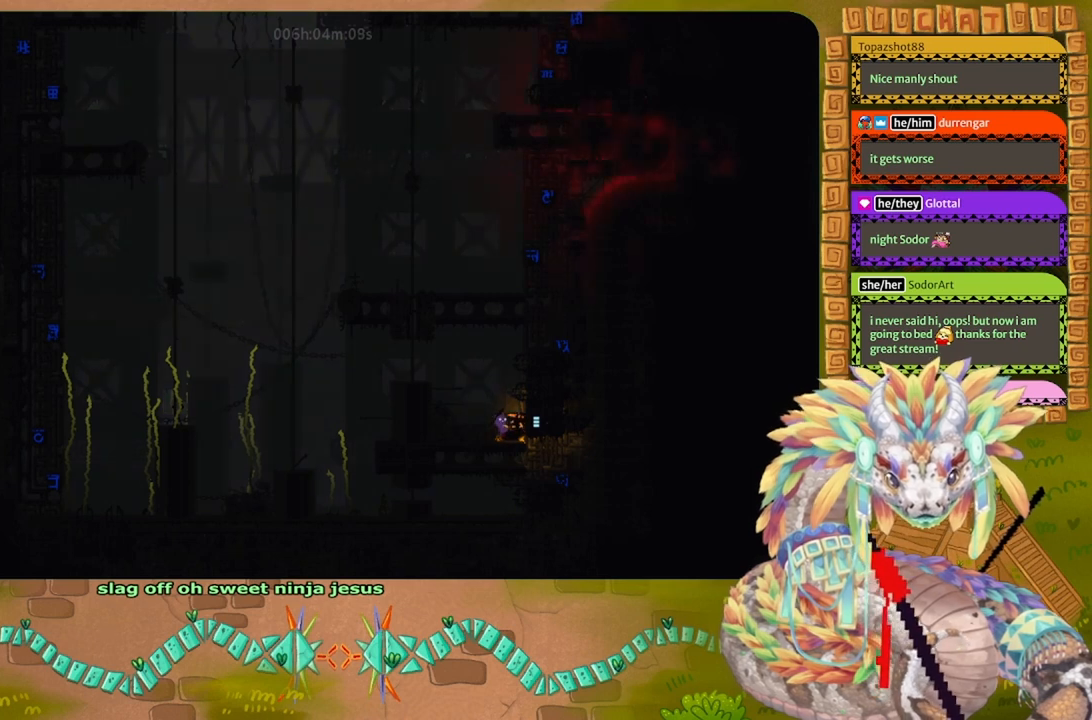
{"keys": ["left"], "events": [[33, "g", "up"], [67, "down", "up"], [200, "g", "down"], [300, "left", "down"], [333, "g", "up"]]}
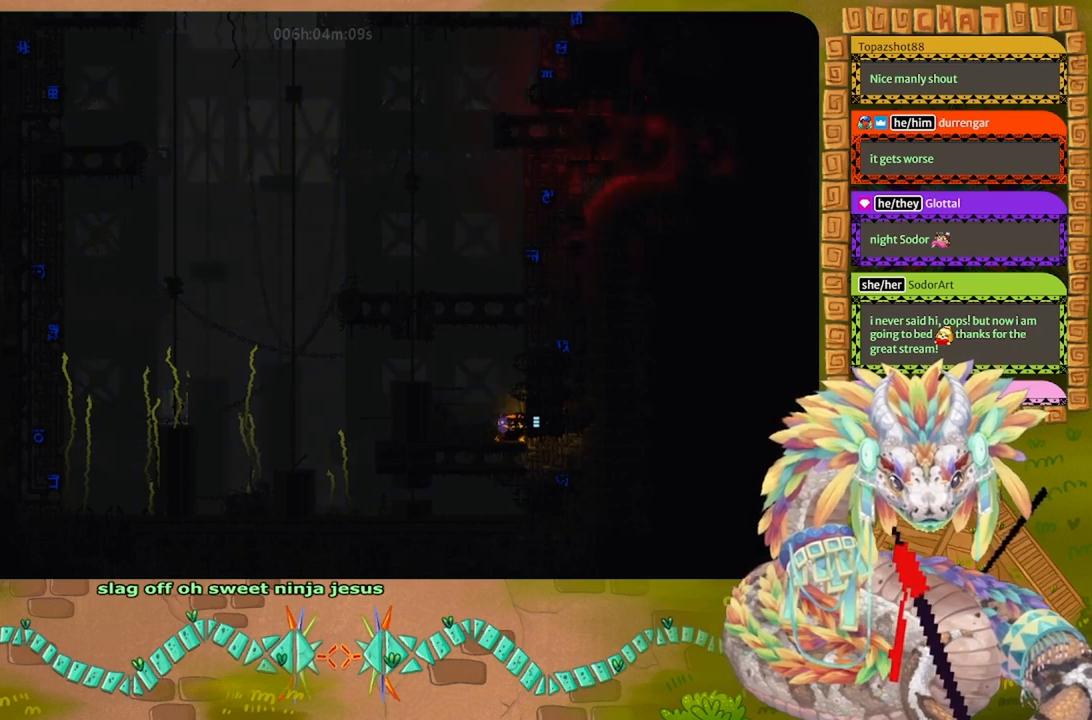
{"keys": ["j", "left"], "events": [[200, "up", "down"], [433, "j", "down"], [467, "up", "up"]]}
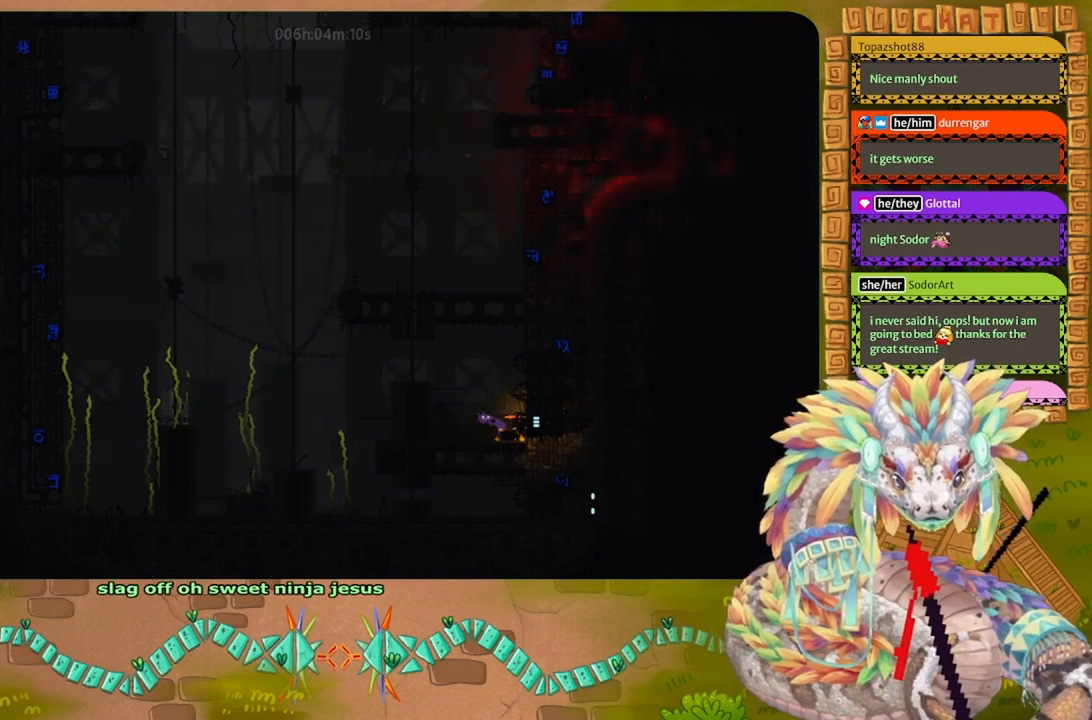
{"keys": ["j", "left"], "events": []}
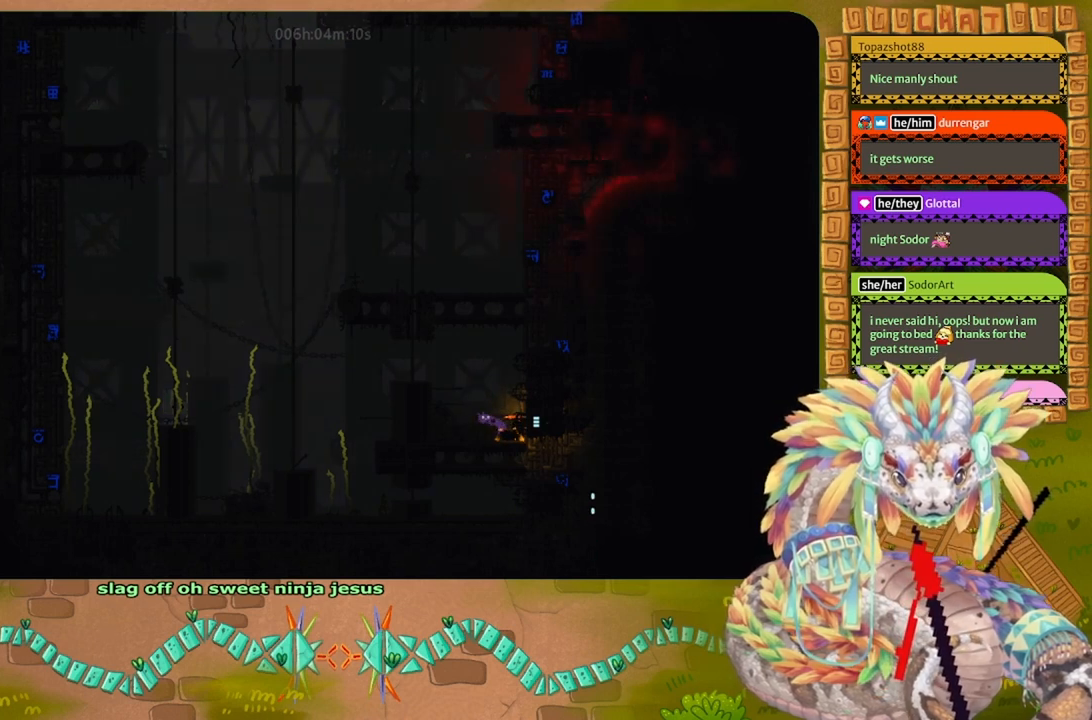
{"keys": ["right"], "events": [[67, "j", "up"], [67, "left", "up"], [100, "right", "down"]]}
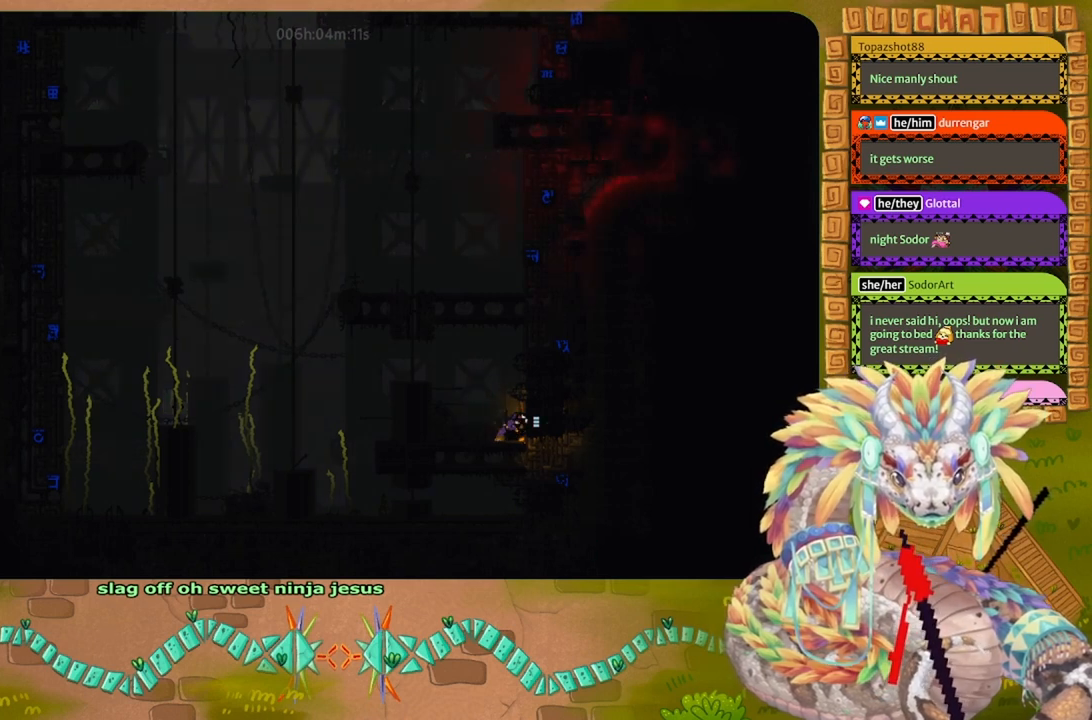
{"keys": ["right"], "events": []}
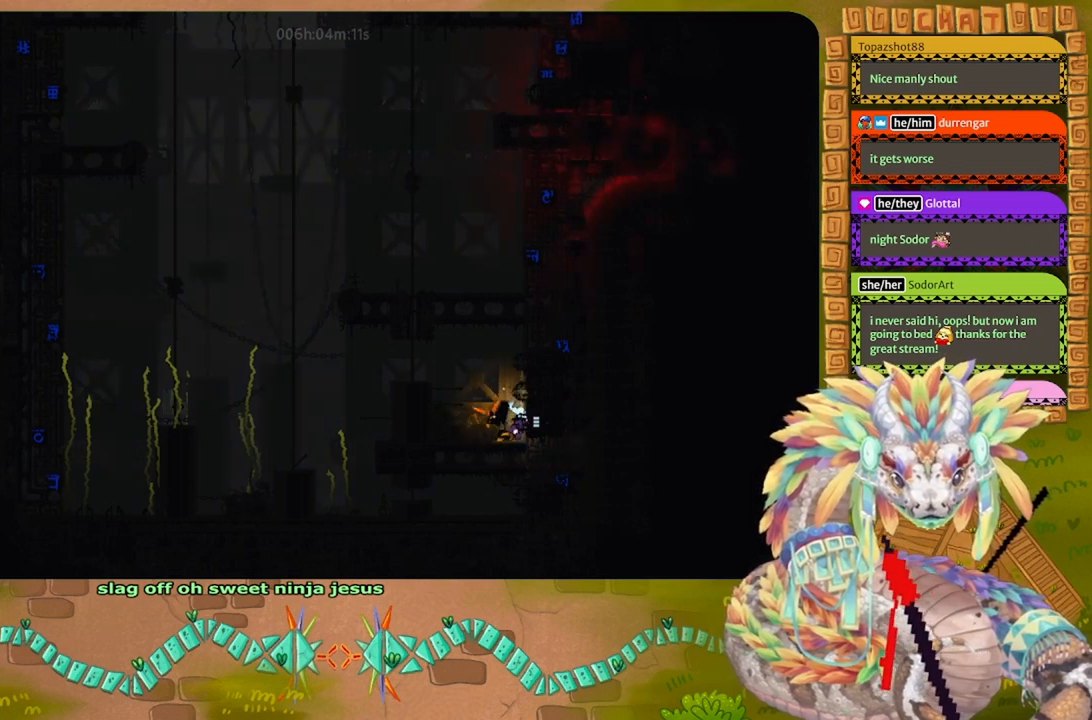
{"keys": ["right"], "events": []}
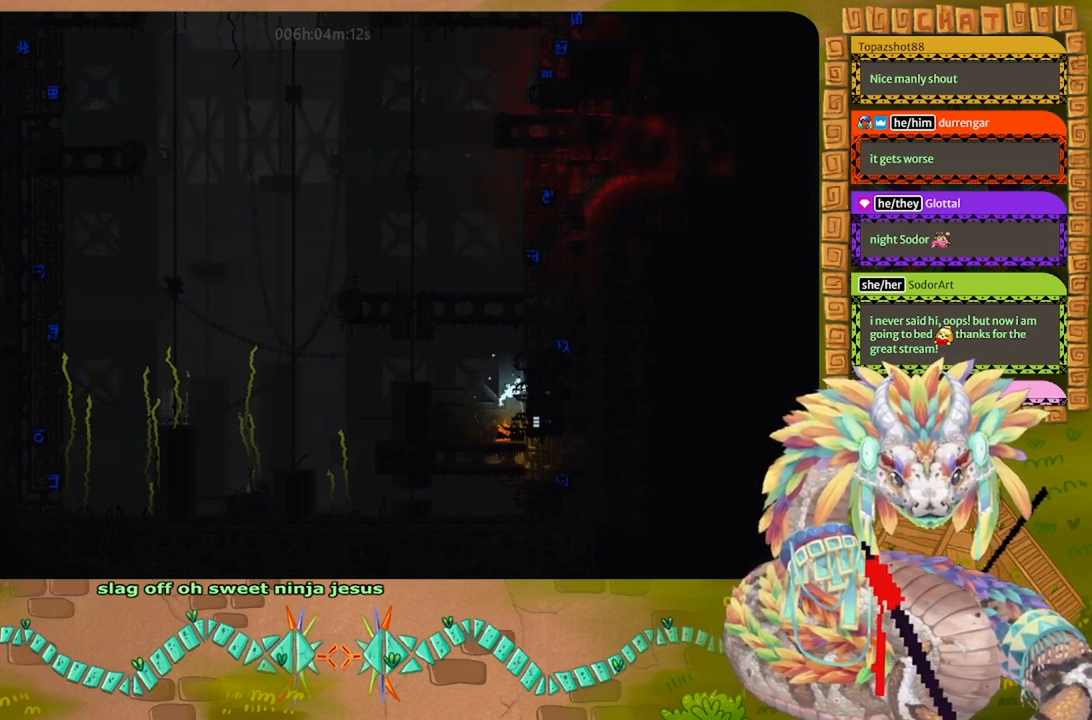
{"keys": ["right"], "events": []}
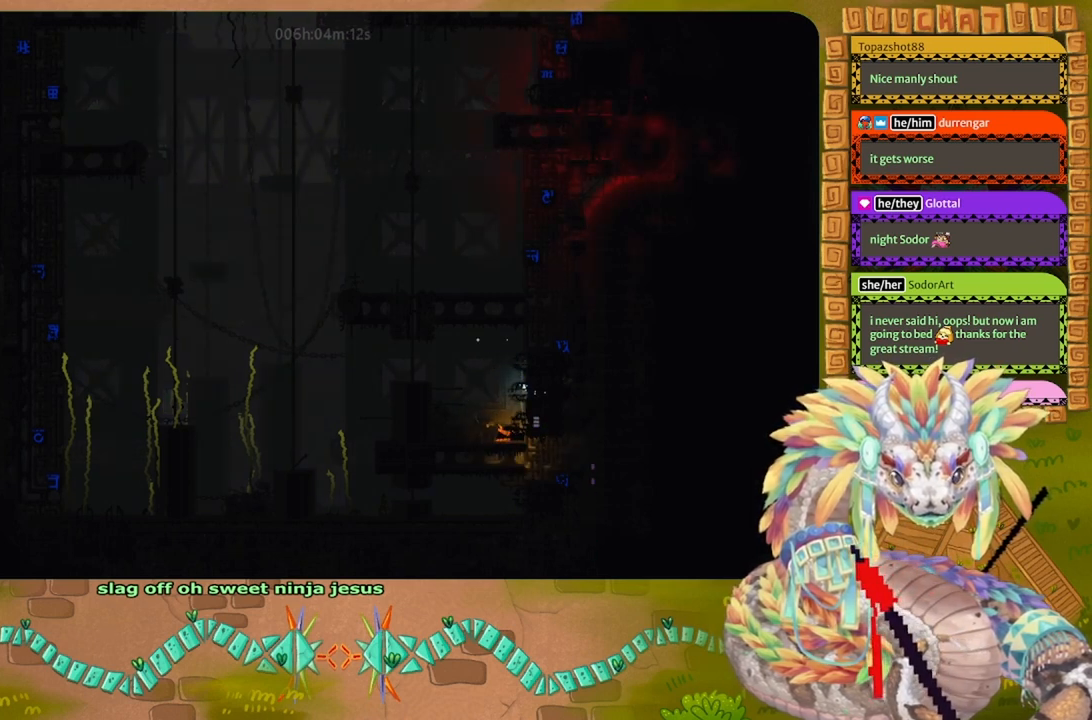
{"keys": ["right"], "events": []}